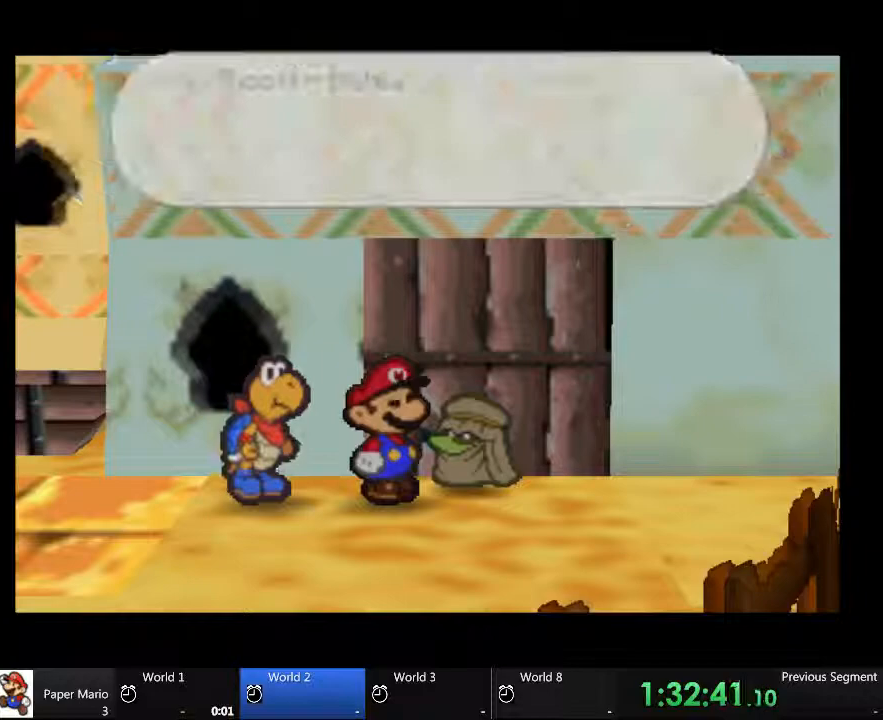
Gameplay with a controller (Xbox layout); each line is a JSON object with the inputs held at the frame after it (dt_ms = milliseconds from this image to that frame). "events" lists button and stick changes between this image and that frame as [ms after this image, input, new state], when the widget could be followed in between. Not read: A B L1 L3 R1 R3 X.
{"dt_ms": 1000, "buttons": [], "left_stick": "down", "right_stick": "center"}
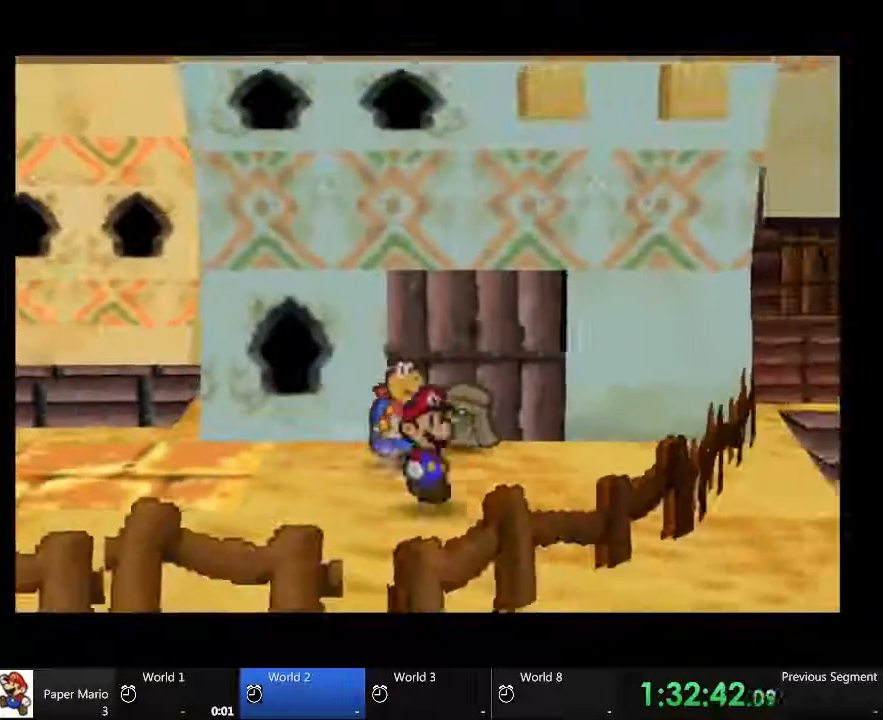
{"dt_ms": 500, "buttons": [], "left_stick": "center", "right_stick": "center"}
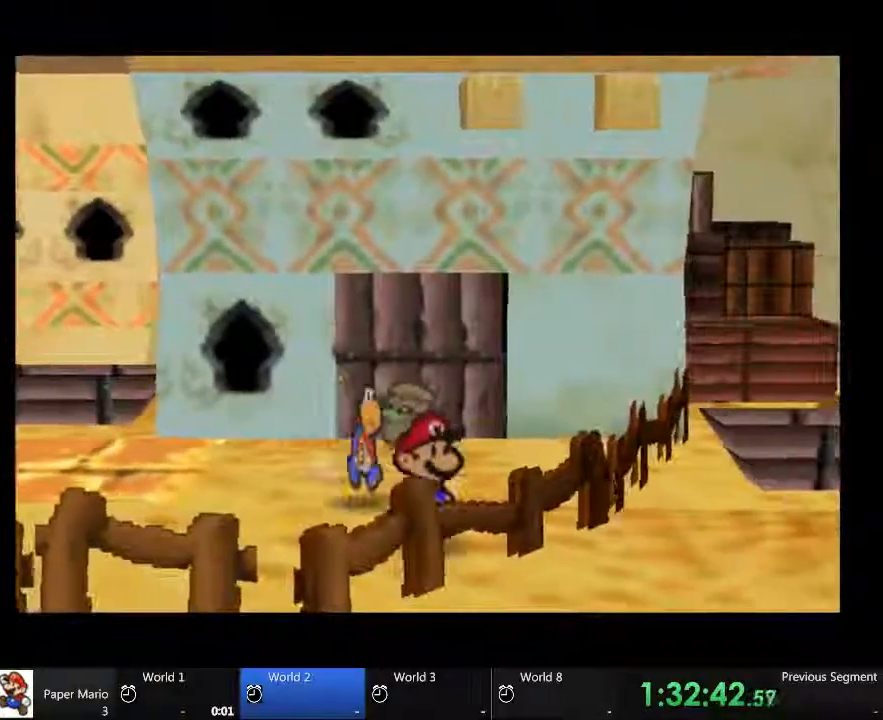
{"dt_ms": 500, "buttons": [], "left_stick": "left", "right_stick": "center", "events": [[133, "left_stick", "left"]]}
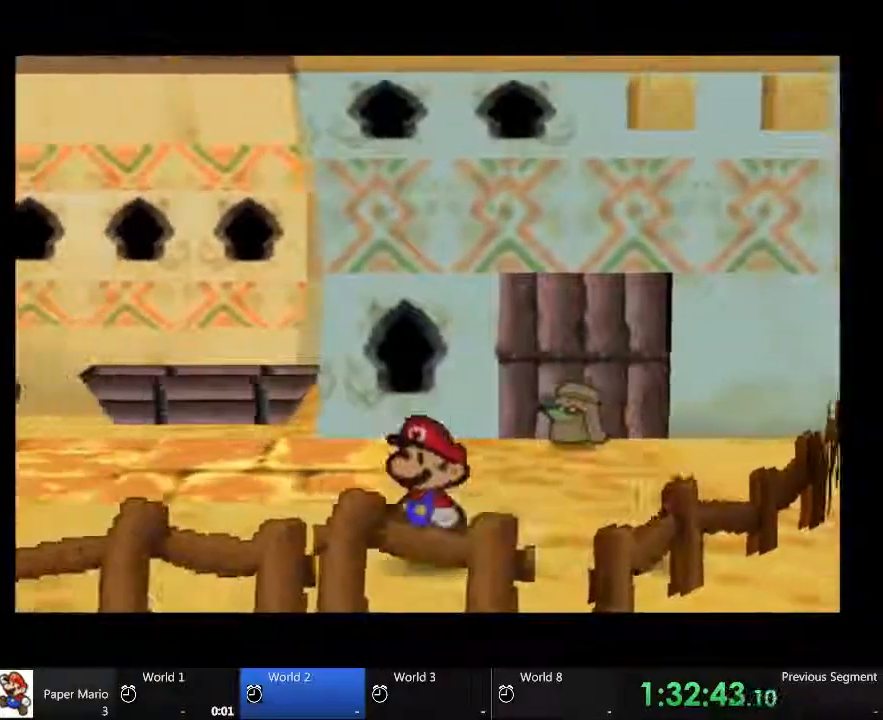
{"dt_ms": 500, "buttons": [], "left_stick": "left", "right_stick": "center", "events": []}